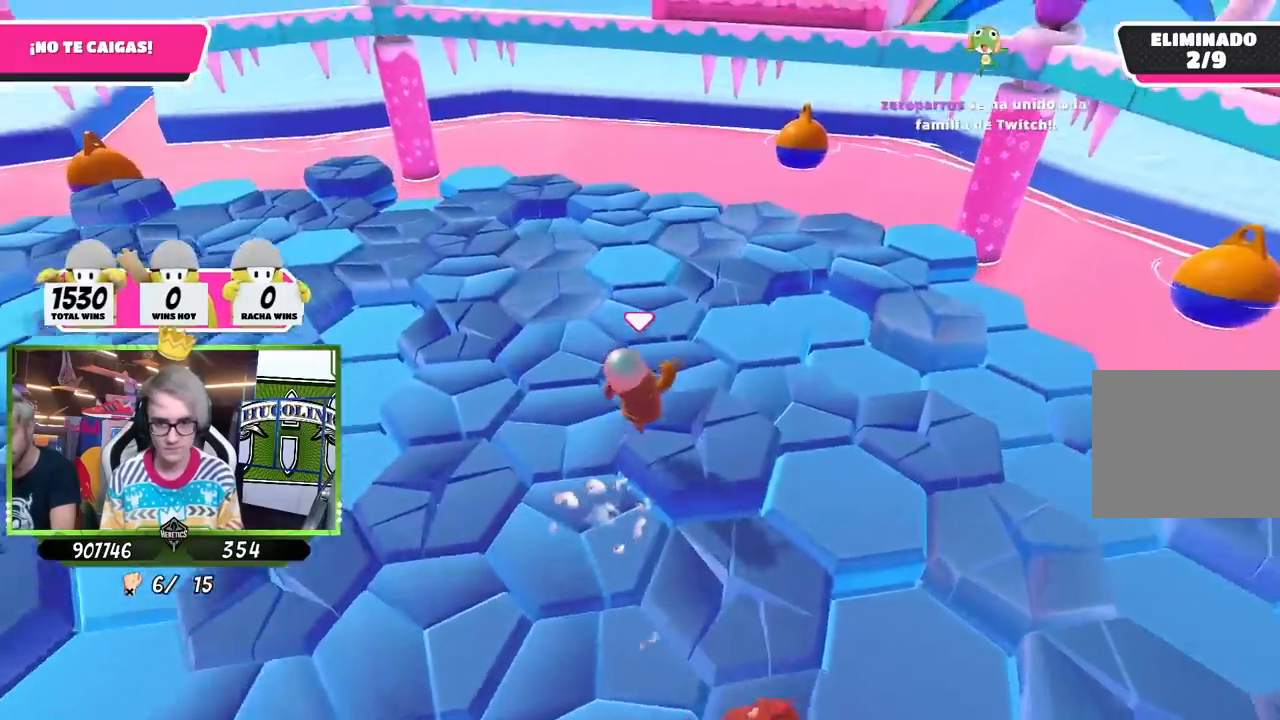
Gameplay with a controller (PlayStation layout); each line is a JSON object with the inputs held at the frame after it. "events" lists button and stick changes between this image and that frame as [ms after this image, input, new state], when the widget could be followed in between.
{"buttons": ["CROSS"], "left_stick": "up", "right_stick": "center", "events": [[100, "left_stick", "down-left"], [100, "right_stick", "left"], [200, "left_stick", "up-left"], [267, "left_stick", "up"], [333, "right_stick", "center"], [467, "CROSS", "down"]]}
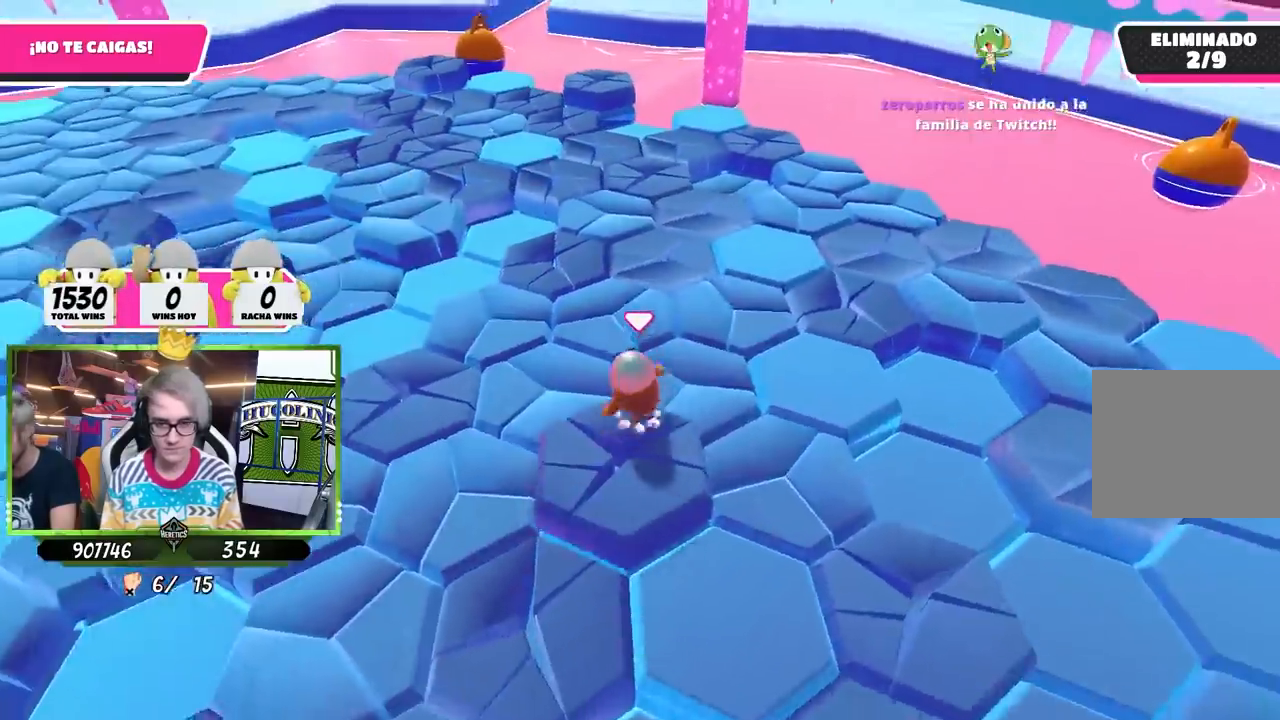
{"buttons": [], "left_stick": "up", "right_stick": "left", "events": [[67, "CROSS", "up"], [233, "left_stick", "right"], [300, "right_stick", "left"], [467, "left_stick", "up"]]}
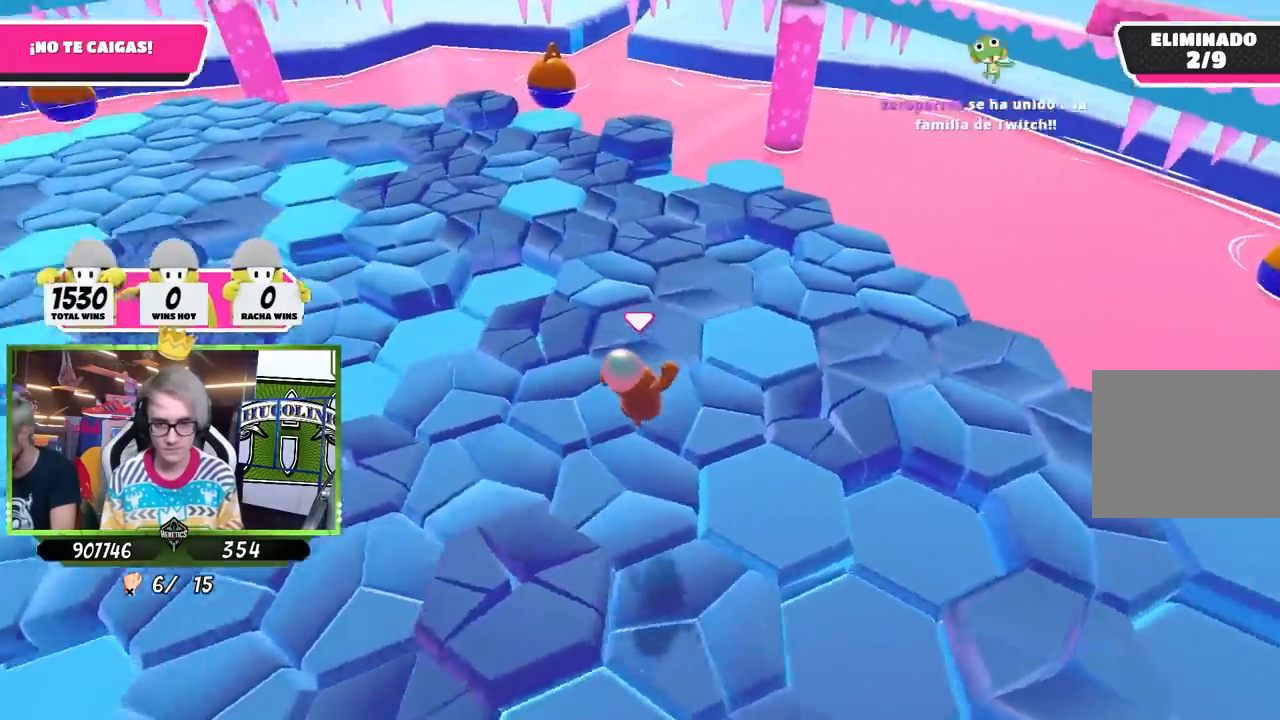
{"buttons": [], "left_stick": "up-right", "right_stick": "up-left", "events": [[200, "left_stick", "up-right"], [433, "right_stick", "up-left"]]}
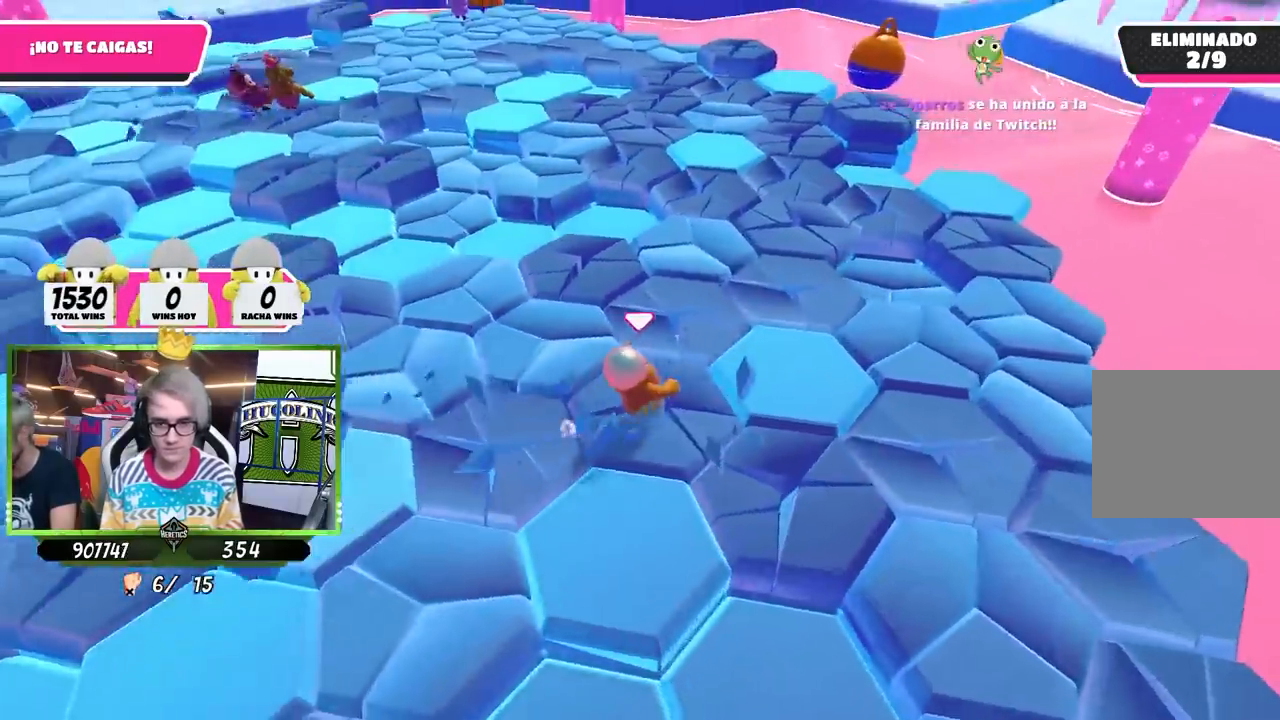
{"buttons": [], "left_stick": "up", "right_stick": "up-left", "events": [[333, "right_stick", "center"], [433, "left_stick", "up"], [433, "right_stick", "up-left"]]}
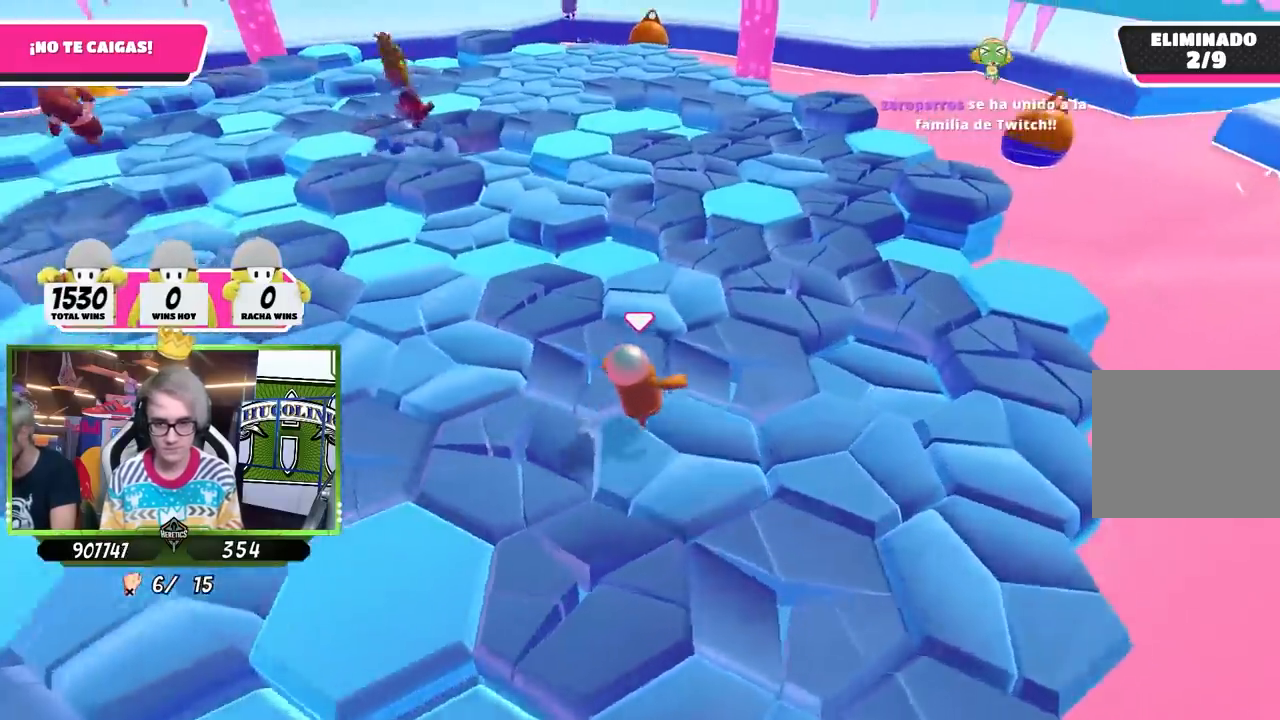
{"buttons": [], "left_stick": "up", "right_stick": "left", "events": [[100, "right_stick", "left"]]}
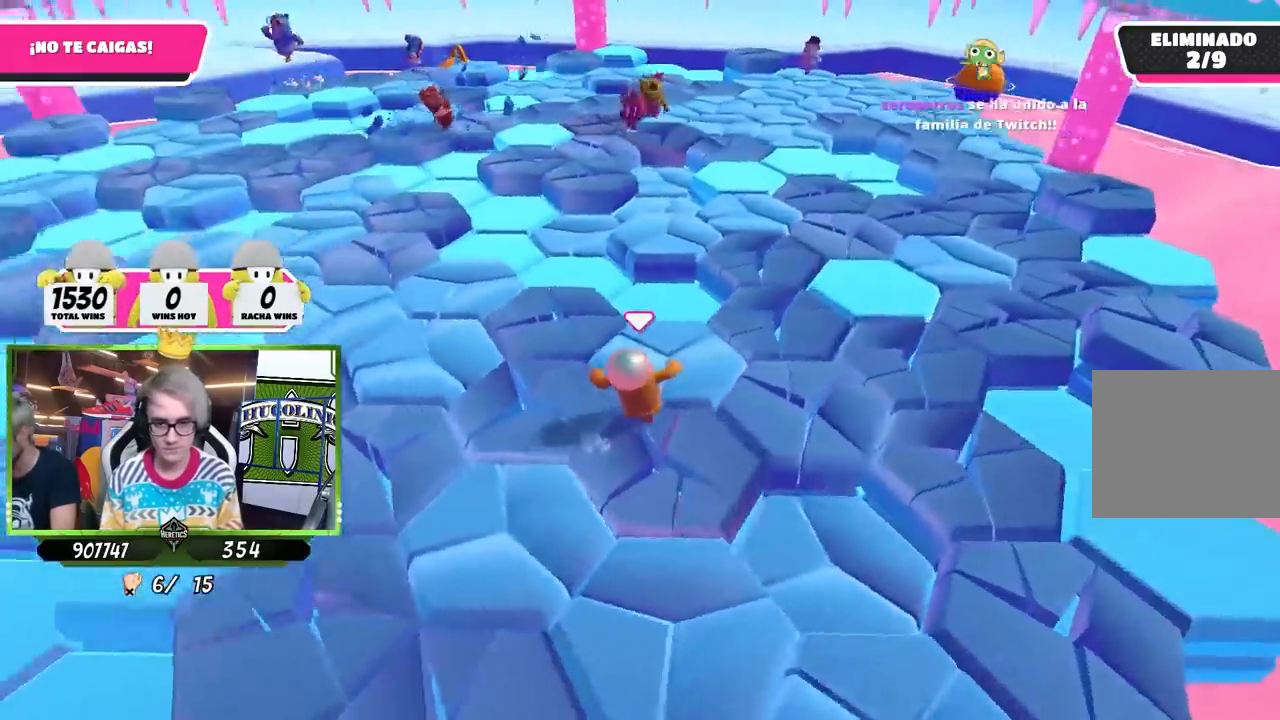
{"buttons": [], "left_stick": "up-left", "right_stick": "center", "events": [[267, "left_stick", "up-left"], [433, "right_stick", "center"]]}
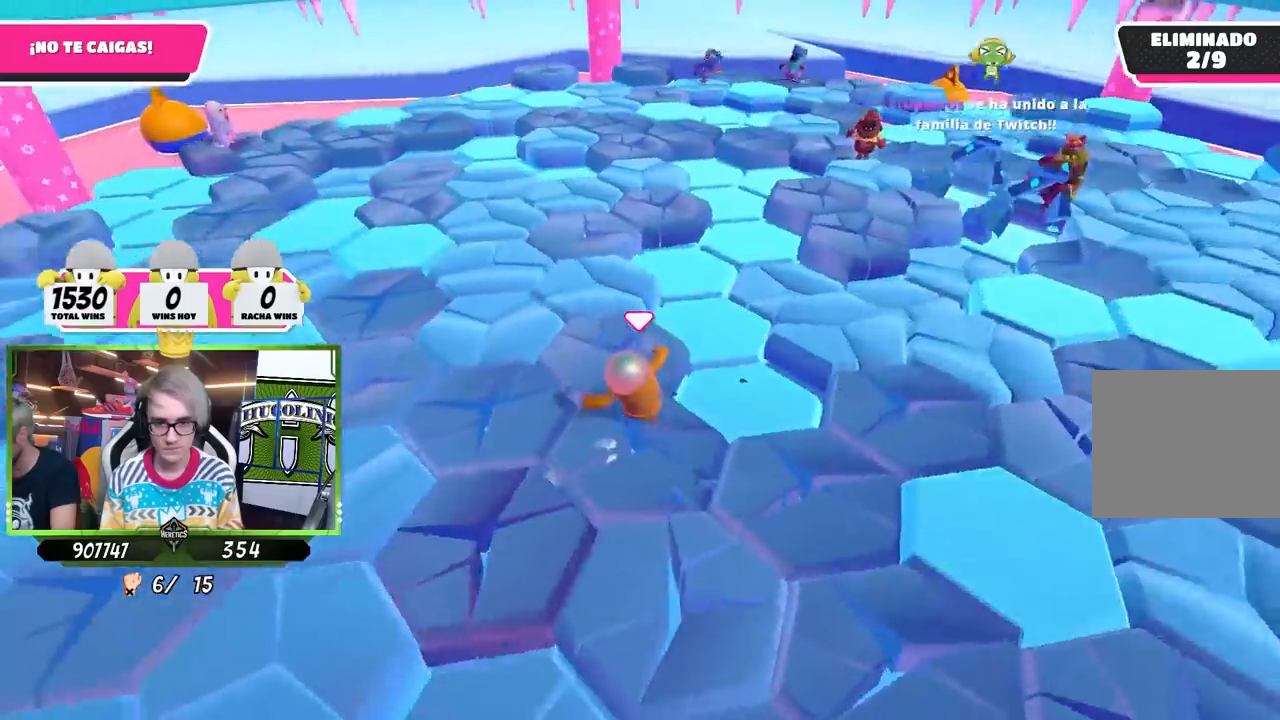
{"buttons": [], "left_stick": "left", "right_stick": "left", "events": [[33, "CROSS", "down"], [200, "CROSS", "up"], [200, "left_stick", "left"], [300, "left_stick", "down-left"], [433, "right_stick", "left"], [467, "left_stick", "left"]]}
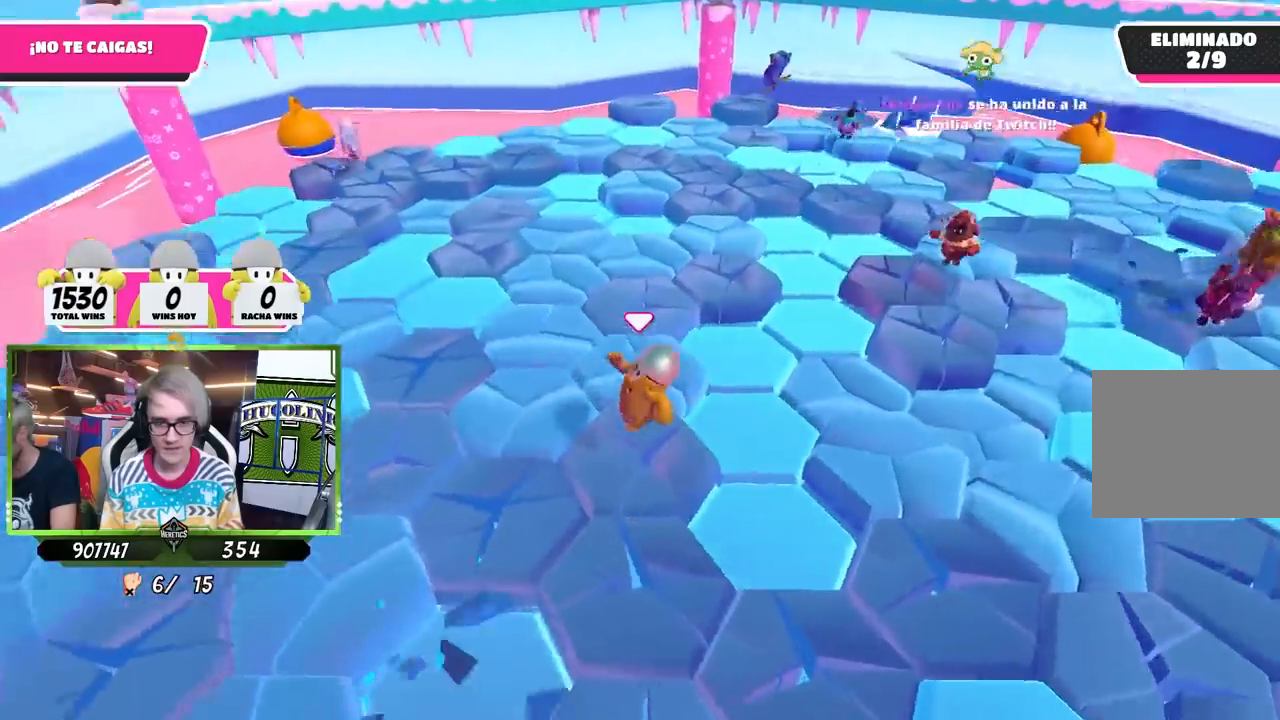
{"buttons": [], "left_stick": "down-left", "right_stick": "center", "events": [[33, "left_stick", "up-left"], [100, "left_stick", "up"], [133, "right_stick", "center"], [267, "left_stick", "up-left"], [300, "CROSS", "down"], [367, "left_stick", "left"], [467, "CROSS", "up"], [467, "left_stick", "down-left"]]}
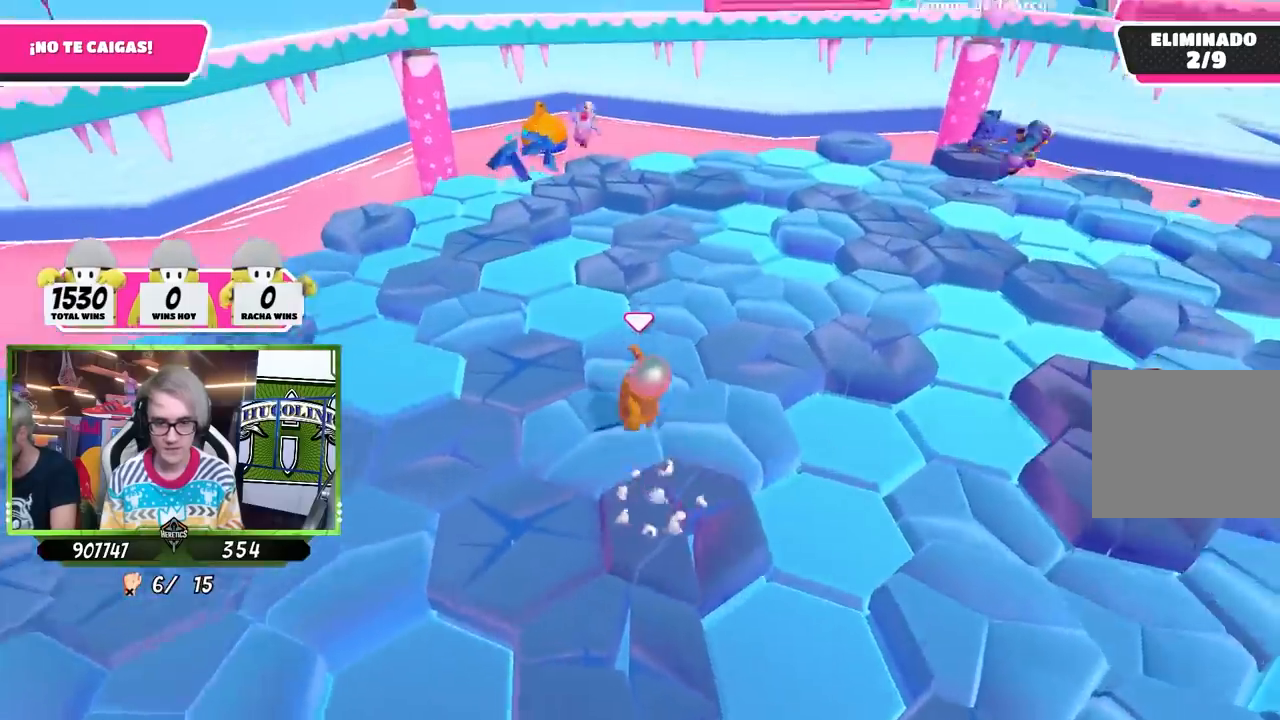
{"buttons": [], "left_stick": "up", "right_stick": "center", "events": [[133, "left_stick", "left"], [300, "left_stick", "up-right"], [300, "right_stick", "up-left"], [433, "right_stick", "center"], [467, "left_stick", "up"]]}
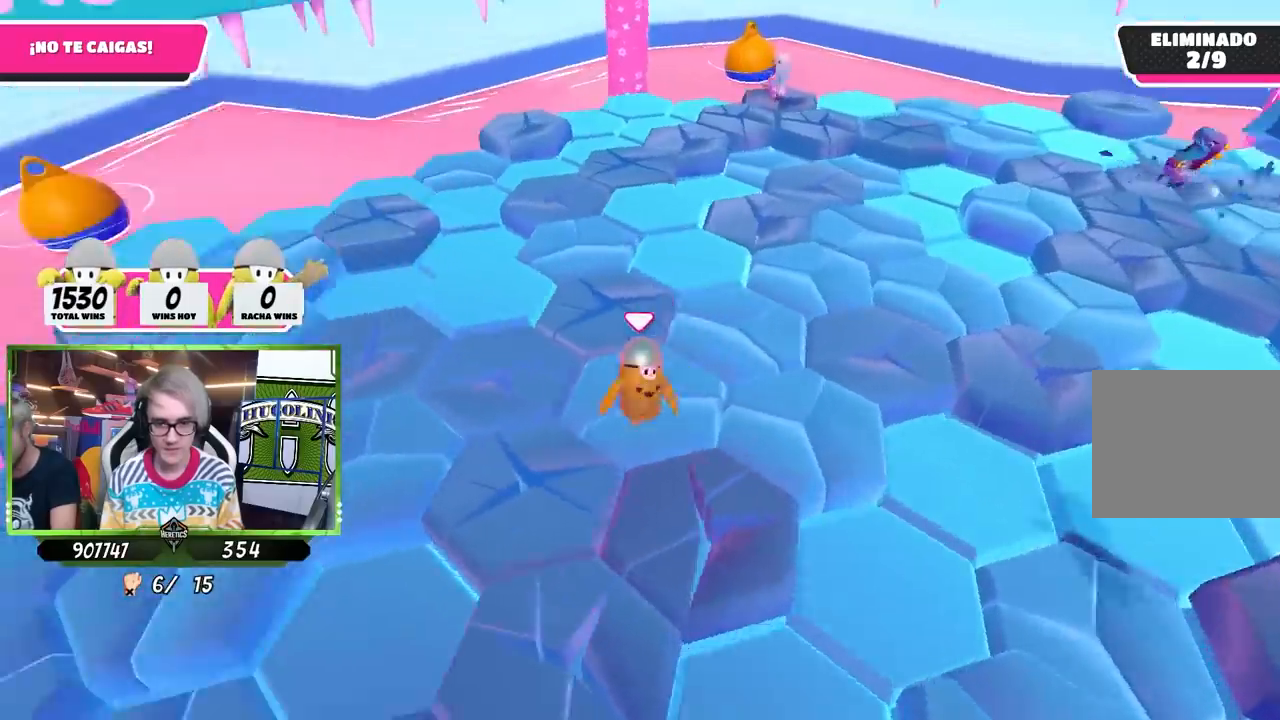
{"buttons": [], "left_stick": "up", "right_stick": "center", "events": [[167, "CROSS", "down"], [300, "CROSS", "up"]]}
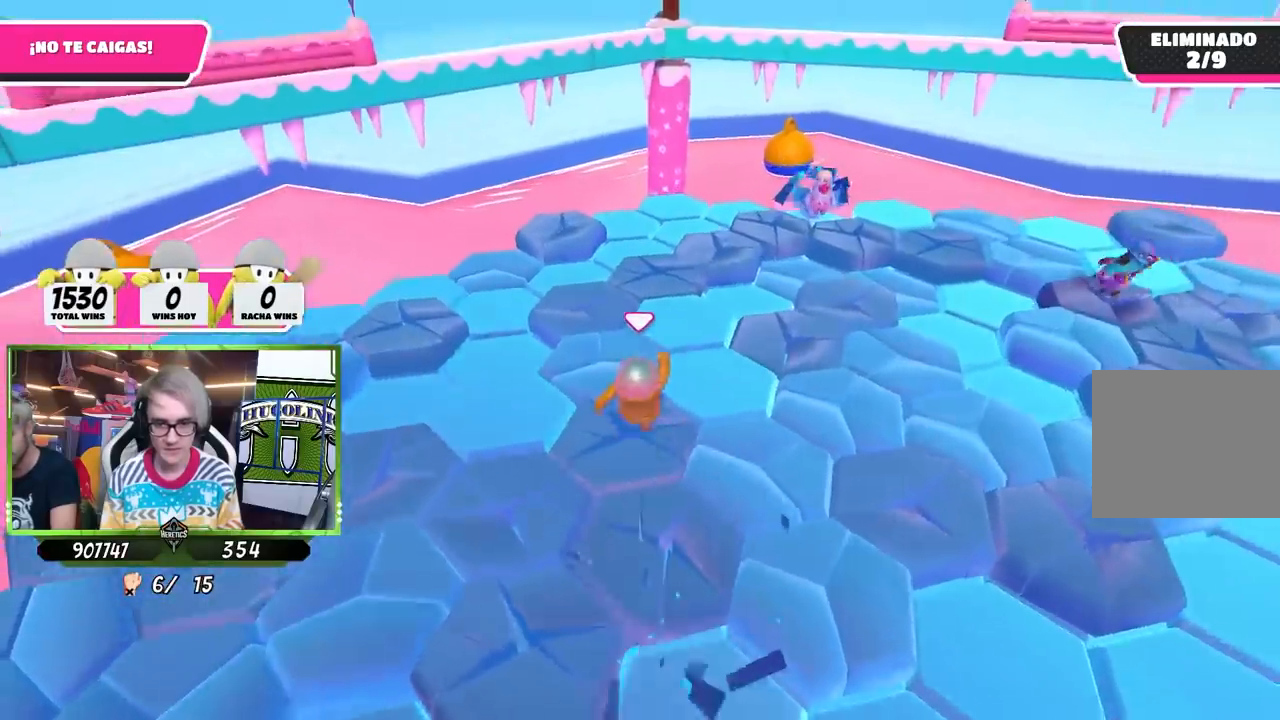
{"buttons": [], "left_stick": "up-right", "right_stick": "center", "events": [[33, "left_stick", "down-right"], [300, "left_stick", "center"], [500, "left_stick", "up-right"]]}
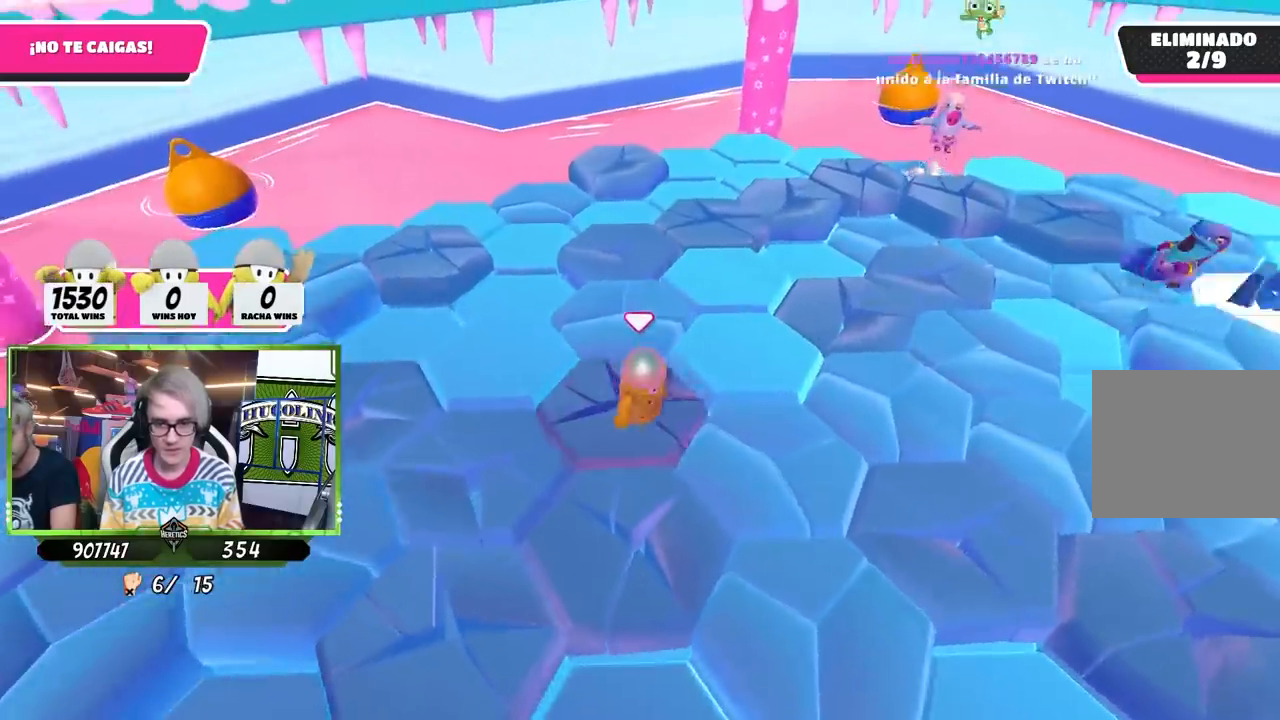
{"buttons": [], "left_stick": "up-left", "right_stick": "left", "events": [[200, "CROSS", "down"], [333, "CROSS", "up"], [433, "left_stick", "up-left"], [500, "right_stick", "left"]]}
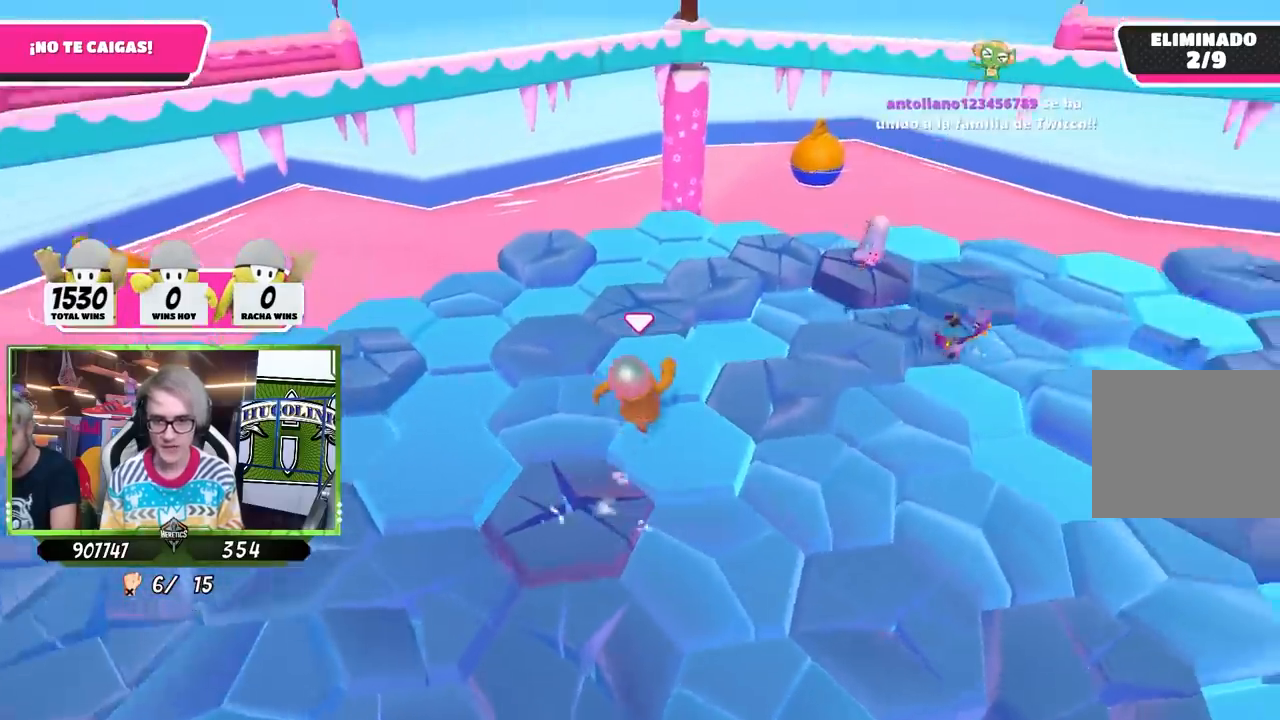
{"buttons": [], "left_stick": "center", "right_stick": "center", "events": [[33, "left_stick", "left"], [233, "left_stick", "center"], [367, "right_stick", "center"]]}
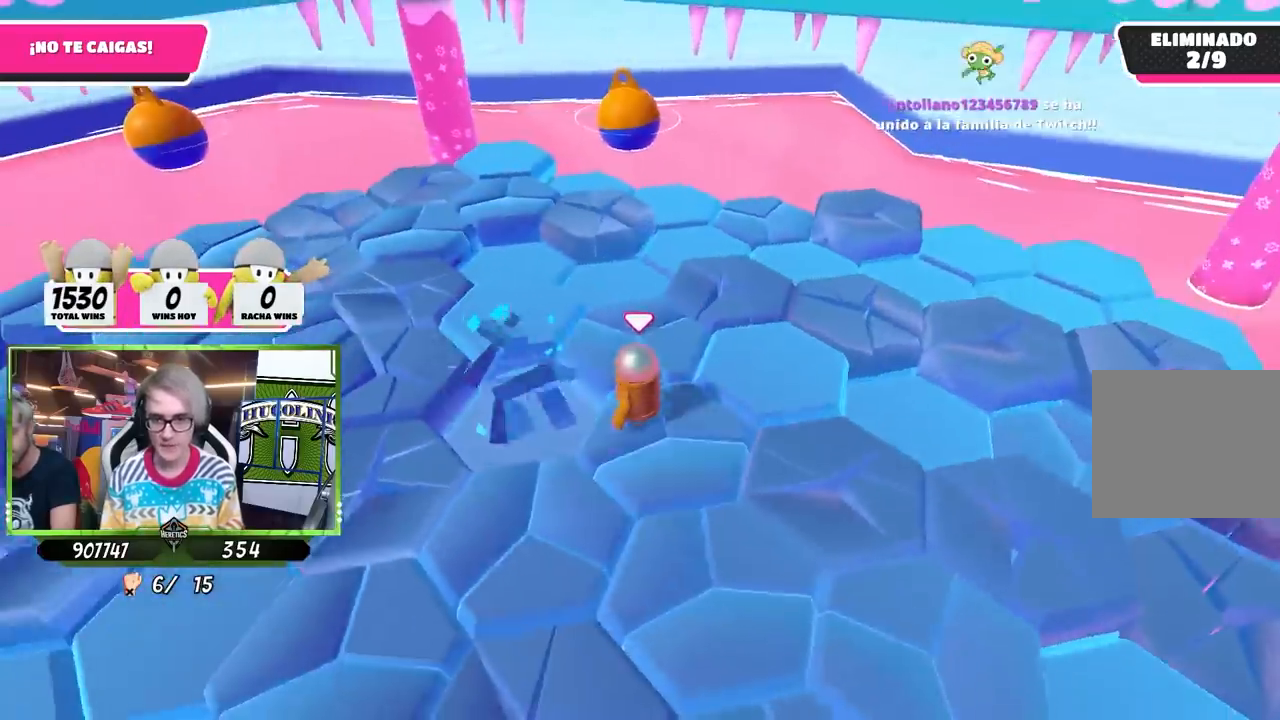
{"buttons": [], "left_stick": "up", "right_stick": "center", "events": [[67, "left_stick", "up"], [267, "CROSS", "down"], [433, "CROSS", "up"]]}
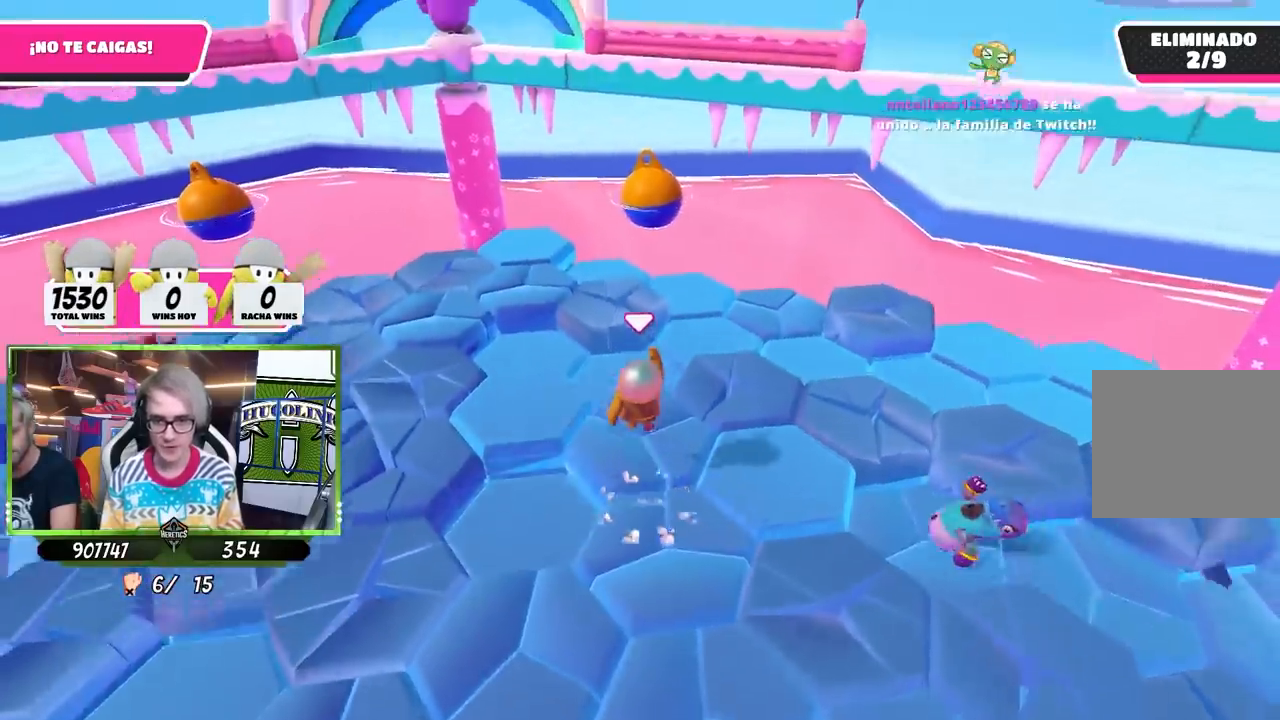
{"buttons": [], "left_stick": "center", "right_stick": "left", "events": [[33, "left_stick", "right"], [100, "right_stick", "left"], [200, "left_stick", "down"], [333, "left_stick", "center"]]}
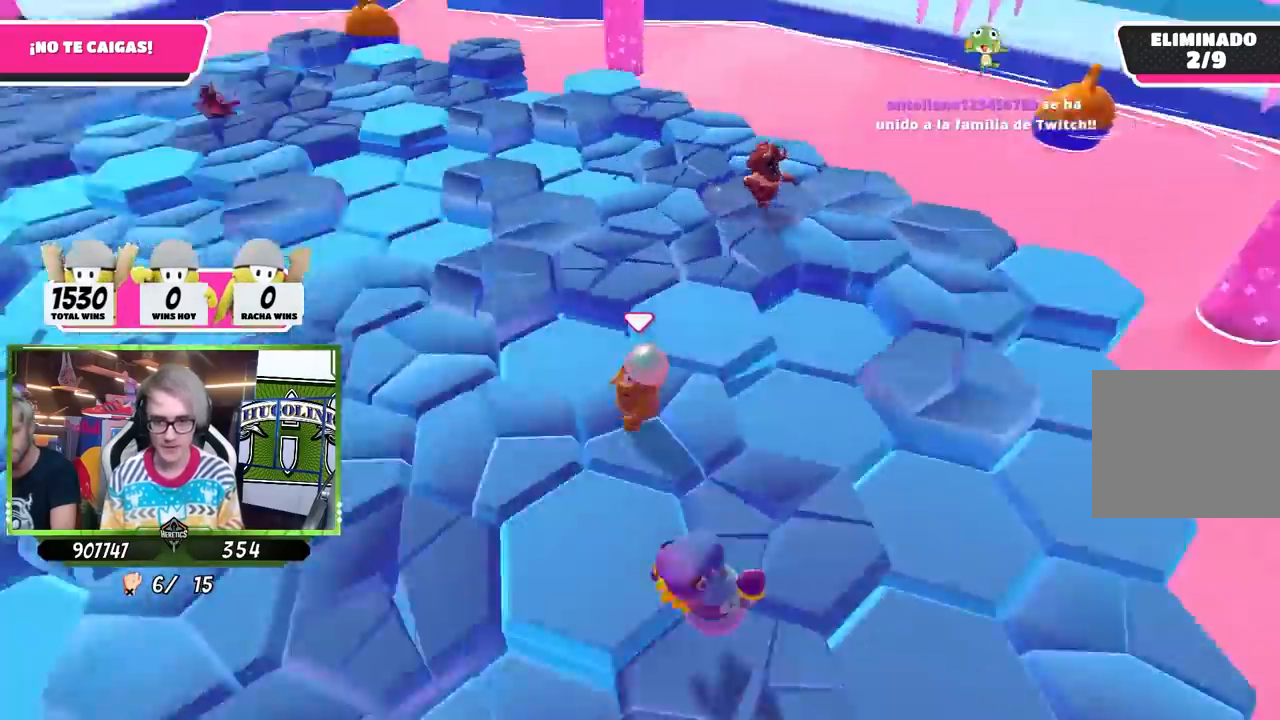
{"buttons": [], "left_stick": "right", "right_stick": "center", "events": [[33, "left_stick", "up"], [67, "right_stick", "center"], [233, "left_stick", "up-right"], [300, "CROSS", "down"], [467, "CROSS", "up"], [500, "left_stick", "right"]]}
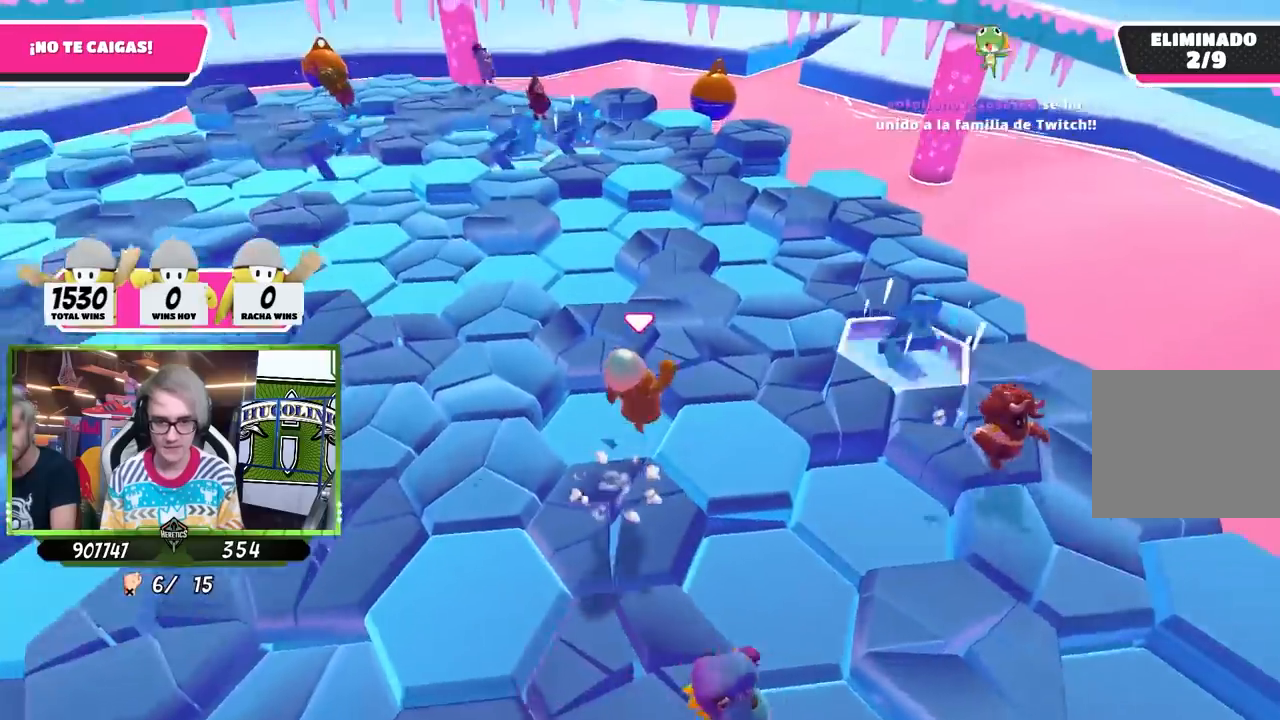
{"buttons": [], "left_stick": "center", "right_stick": "center", "events": [[267, "left_stick", "left"], [300, "right_stick", "up-left"], [467, "right_stick", "center"], [500, "left_stick", "center"]]}
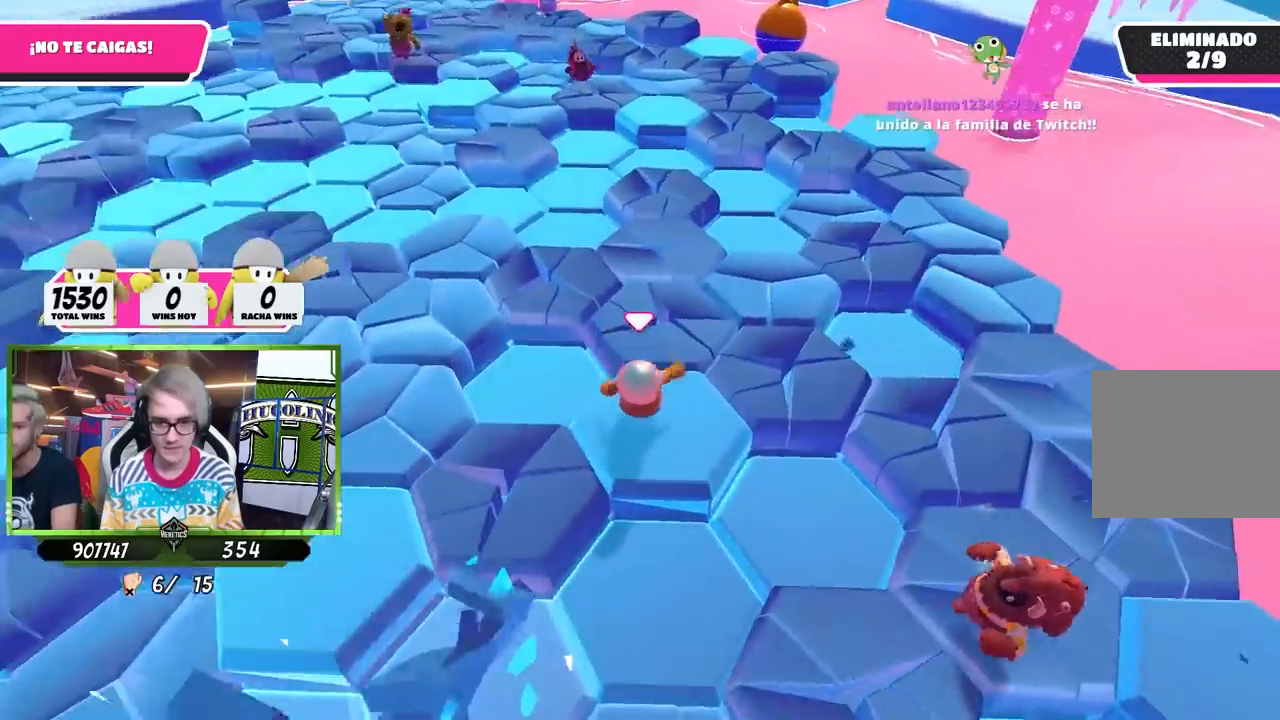
{"buttons": [], "left_stick": "up", "right_stick": "center", "events": [[233, "left_stick", "up"], [367, "CROSS", "down"], [500, "CROSS", "up"]]}
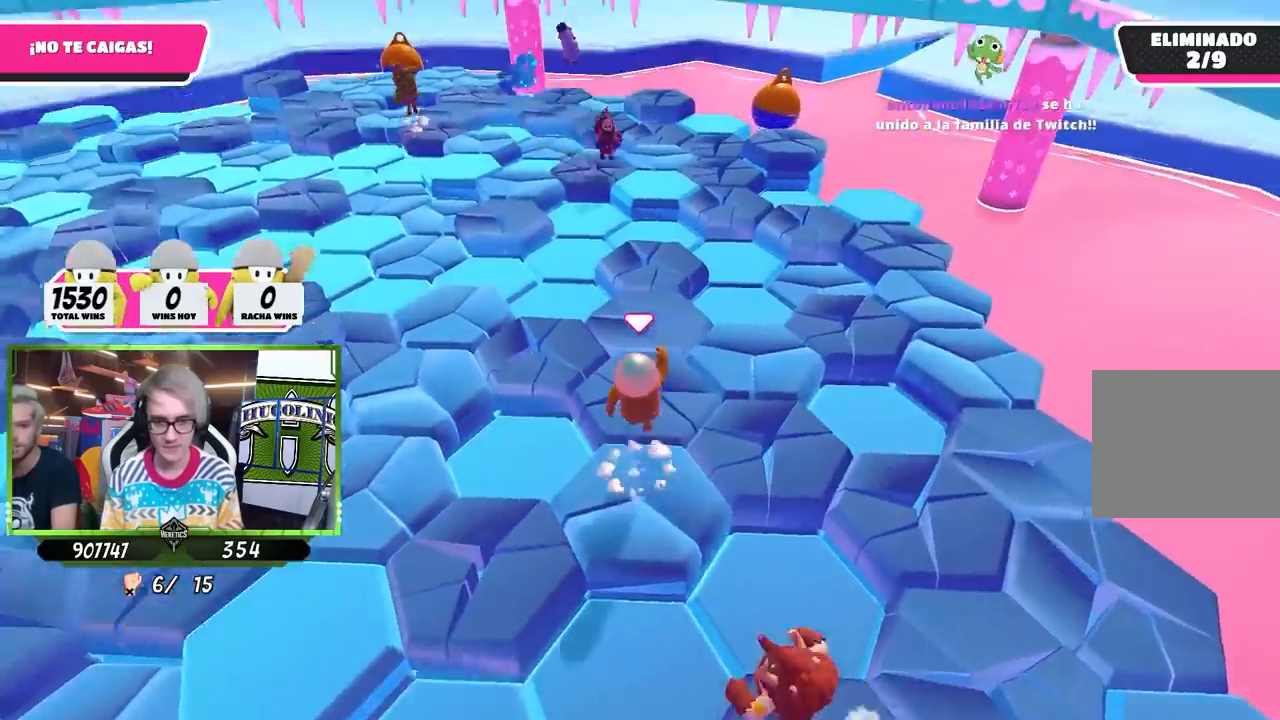
{"buttons": [], "left_stick": "center", "right_stick": "left", "events": [[200, "right_stick", "left"], [233, "left_stick", "center"], [300, "left_stick", "down-left"], [500, "left_stick", "center"]]}
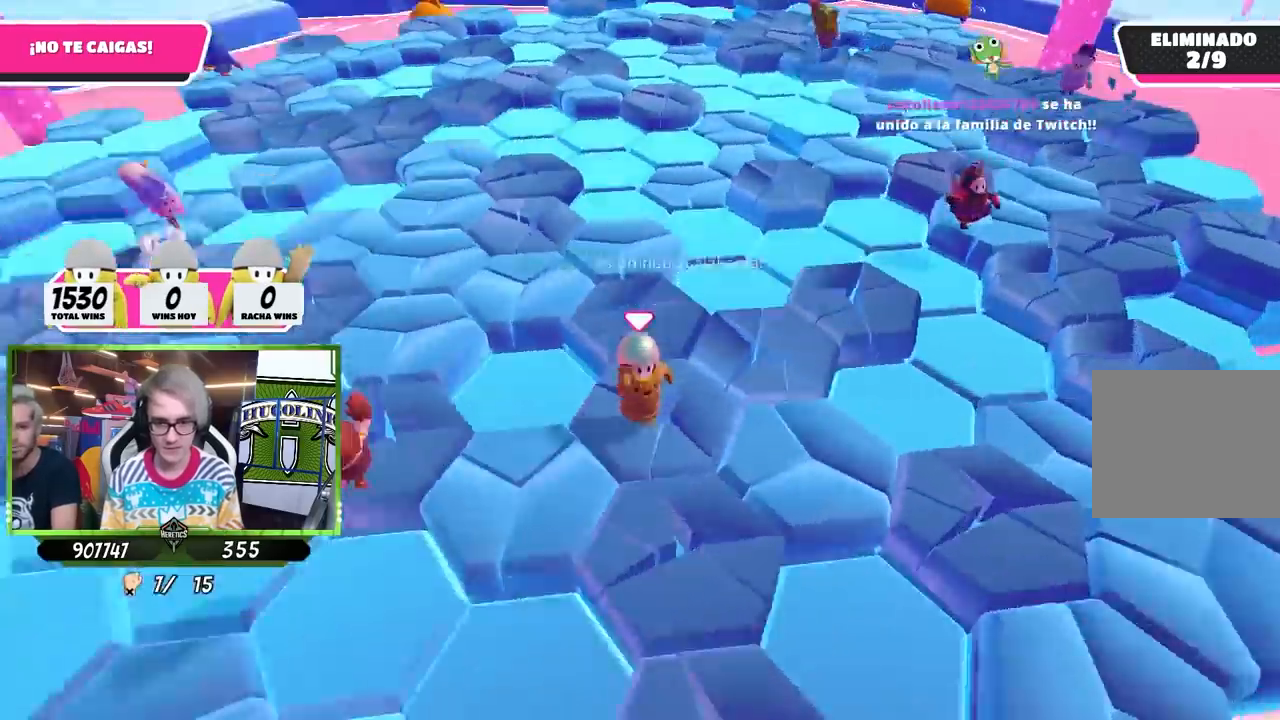
{"buttons": ["CROSS"], "left_stick": "up", "right_stick": "center", "events": [[33, "right_stick", "center"], [233, "left_stick", "up"], [300, "left_stick", "up-right"], [400, "left_stick", "up"], [467, "CROSS", "down"]]}
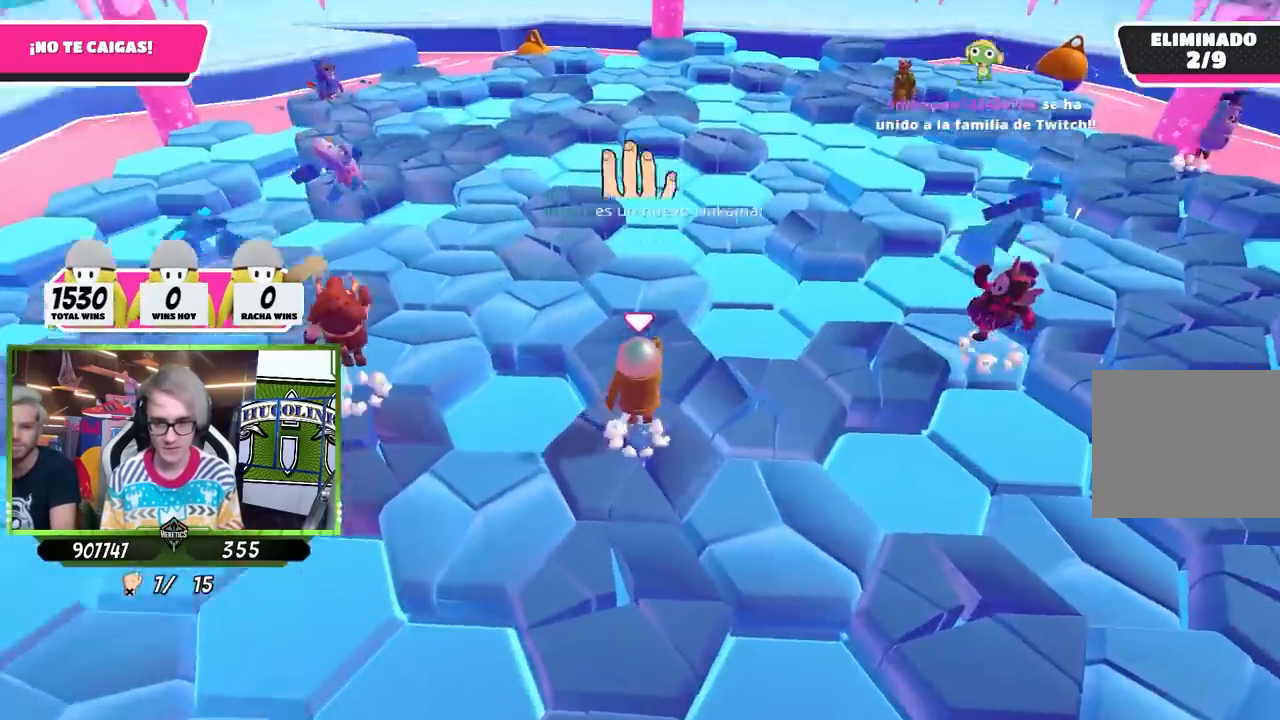
{"buttons": [], "left_stick": "down-left", "right_stick": "center", "events": [[133, "CROSS", "up"], [467, "left_stick", "down-left"]]}
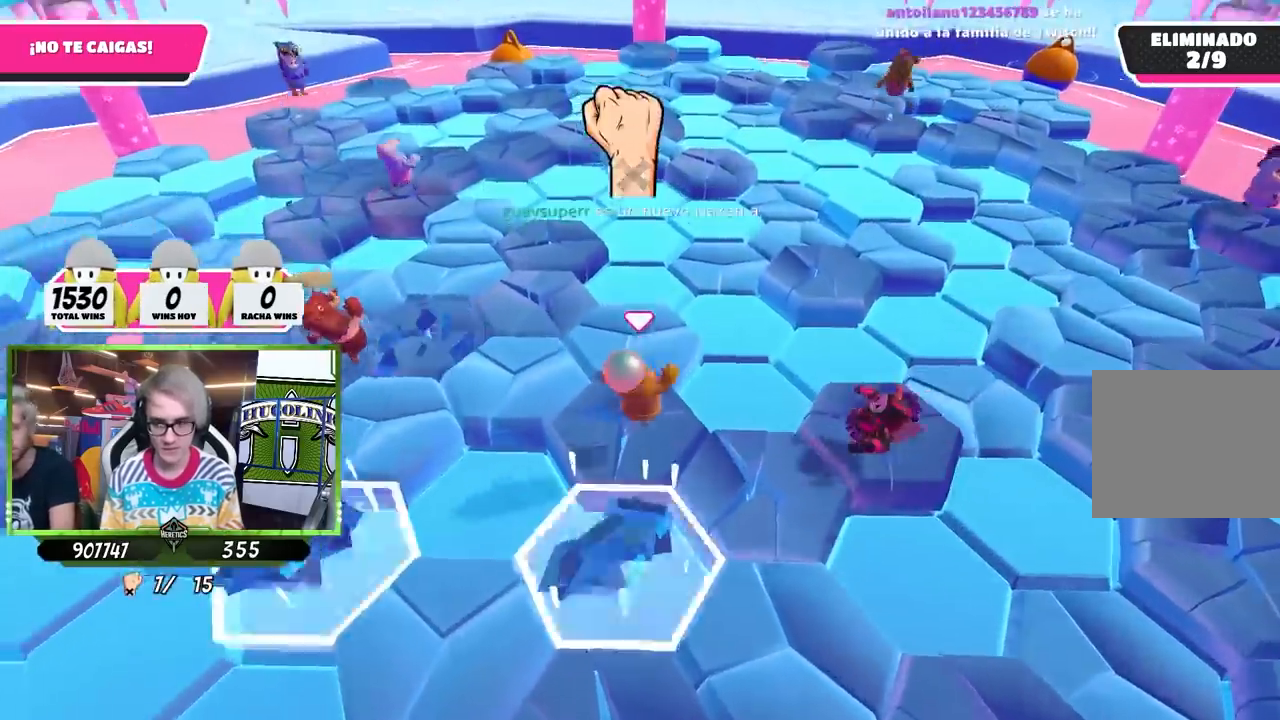
{"buttons": ["CROSS"], "left_stick": "up", "right_stick": "center", "events": [[133, "left_stick", "center"], [300, "left_stick", "up"], [500, "CROSS", "down"]]}
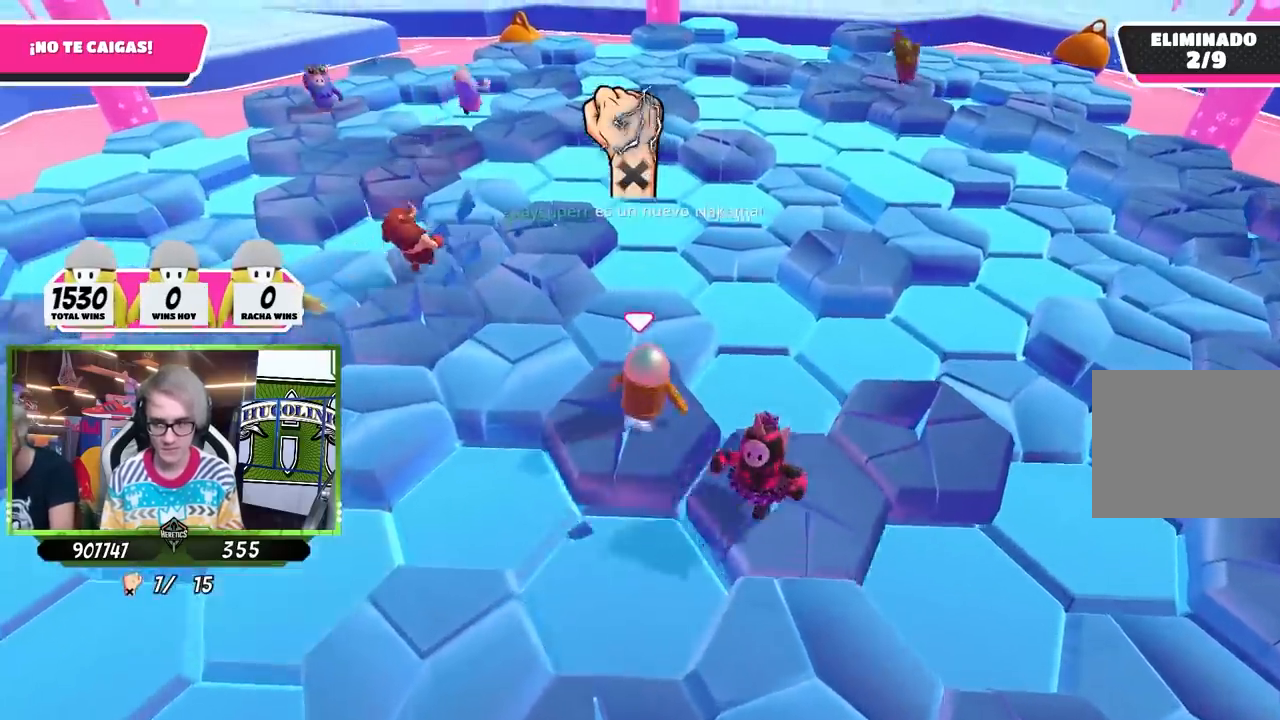
{"buttons": [], "left_stick": "up-right", "right_stick": "center", "events": [[200, "CROSS", "up"], [300, "left_stick", "up-right"]]}
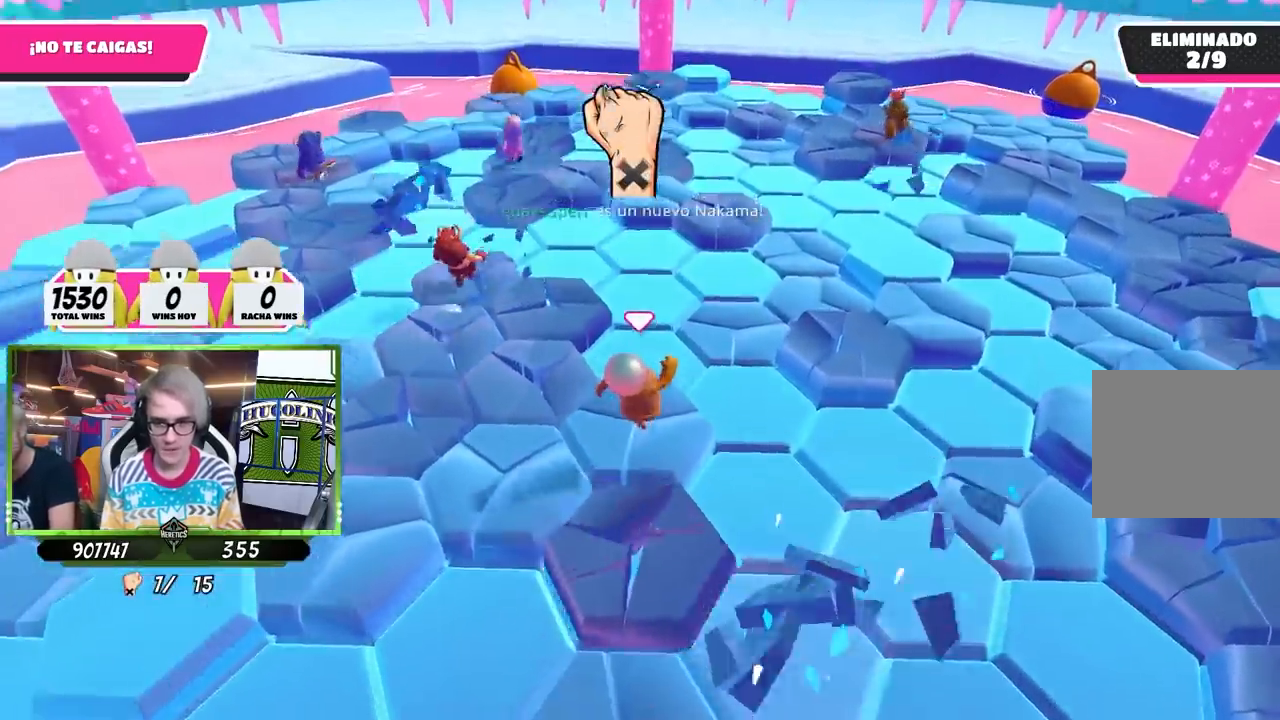
{"buttons": [], "left_stick": "up", "right_stick": "center", "events": [[67, "left_stick", "down-left"], [100, "right_stick", "right"], [167, "left_stick", "center"], [300, "right_stick", "center"], [333, "left_stick", "up-right"], [500, "left_stick", "up"]]}
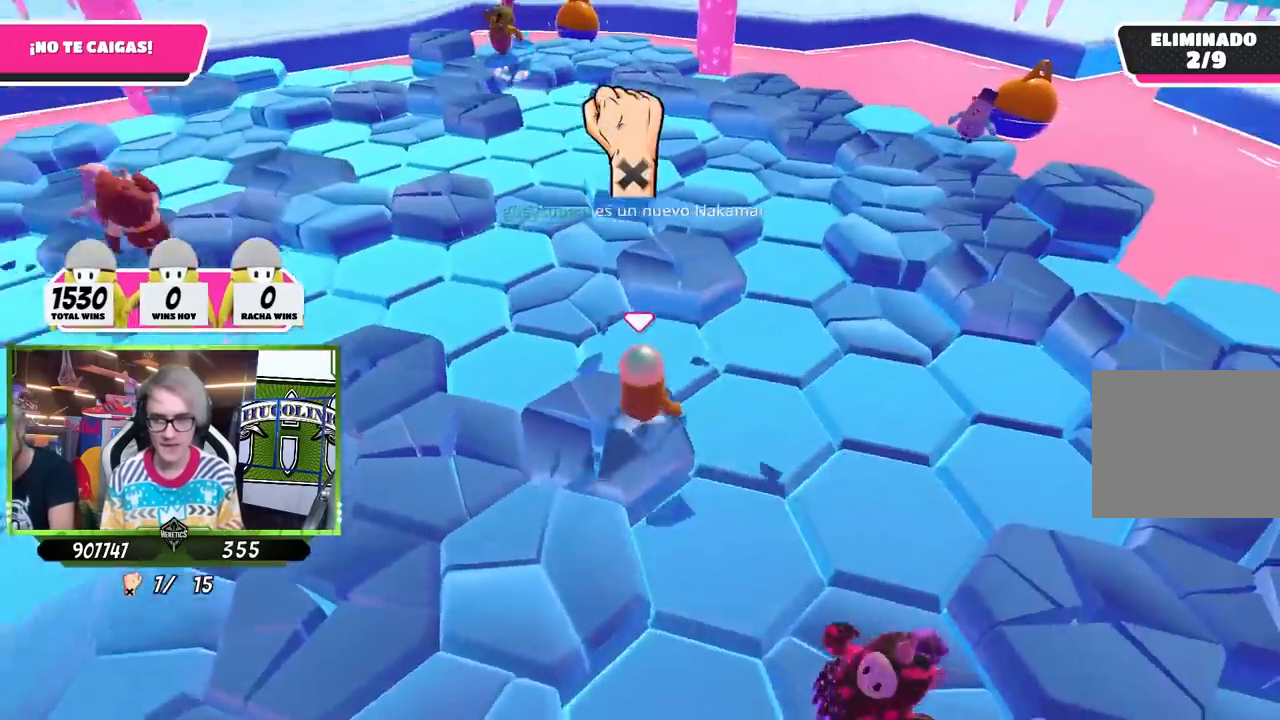
{"buttons": [], "left_stick": "down-right", "right_stick": "center", "events": [[67, "CROSS", "down"], [267, "CROSS", "up"], [433, "left_stick", "right"], [500, "left_stick", "down-right"]]}
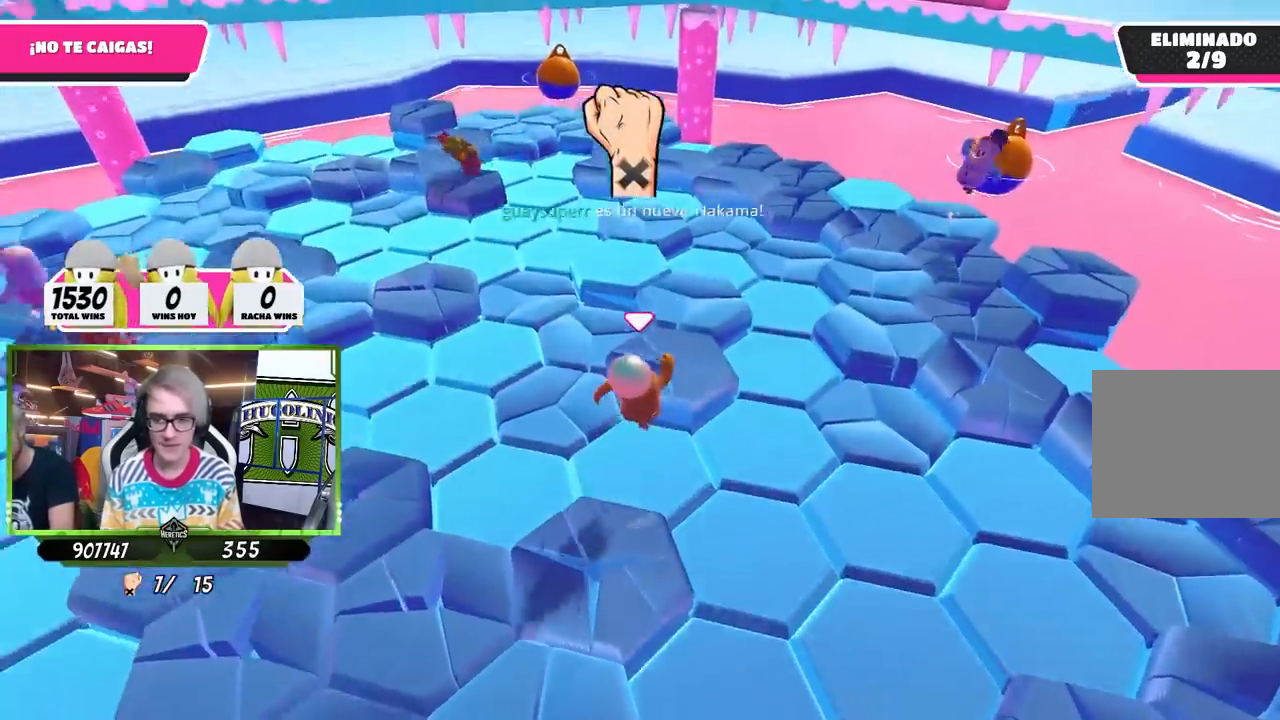
{"buttons": [], "left_stick": "up-left", "right_stick": "center", "events": [[100, "right_stick", "right"], [200, "left_stick", "center"], [267, "right_stick", "center"], [467, "left_stick", "up-left"]]}
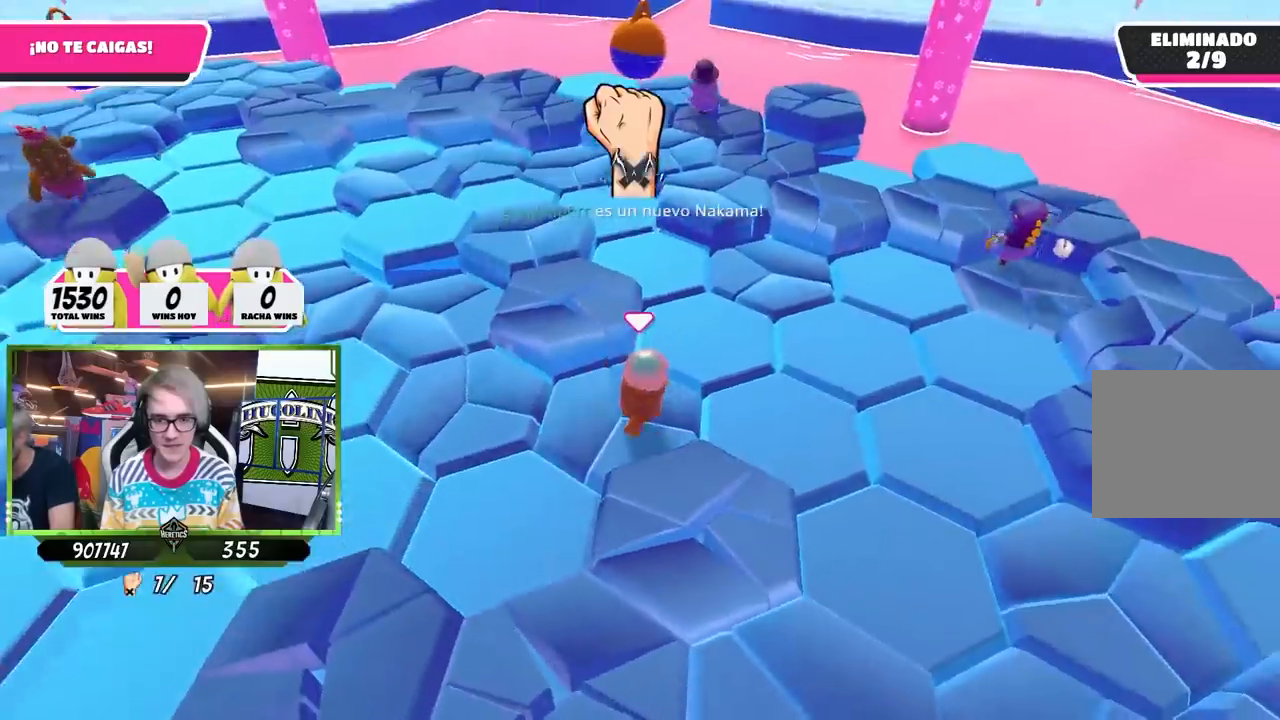
{"buttons": [], "left_stick": "up", "right_stick": "center", "events": [[233, "CROSS", "down"], [433, "CROSS", "up"], [500, "left_stick", "up"]]}
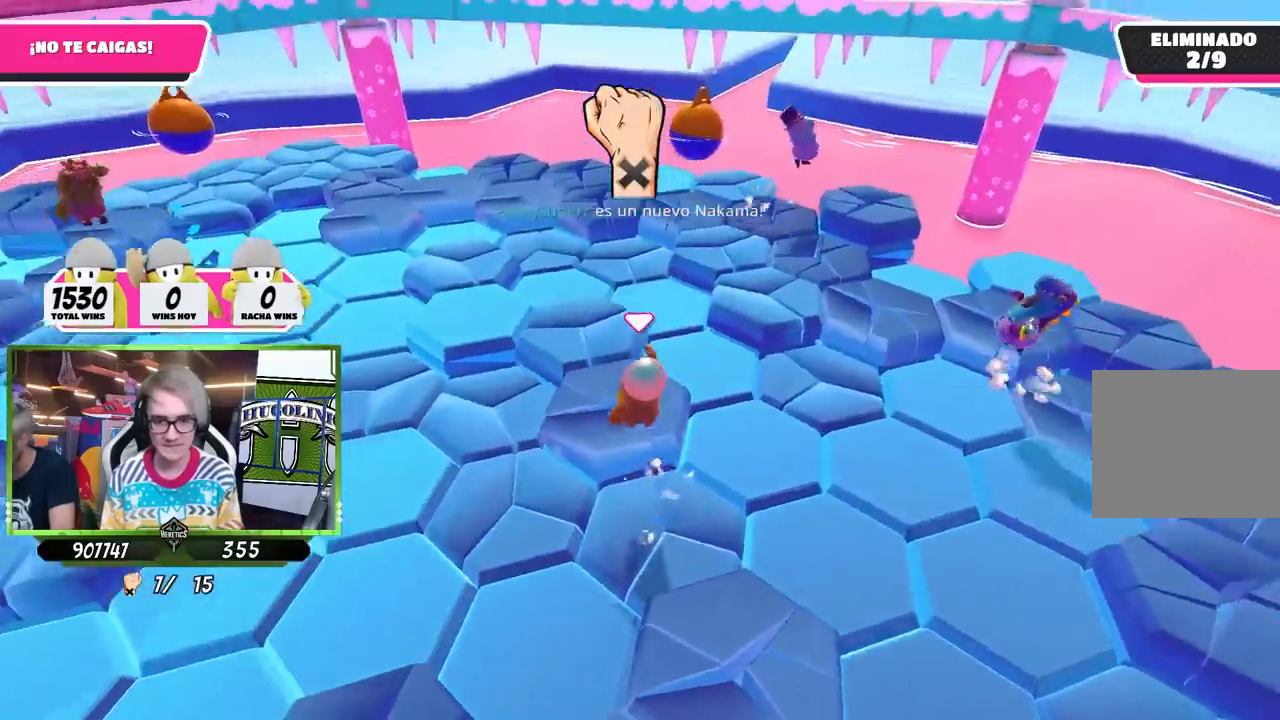
{"buttons": [], "left_stick": "center", "right_stick": "right", "events": [[133, "right_stick", "right"], [200, "left_stick", "down-right"], [400, "left_stick", "center"]]}
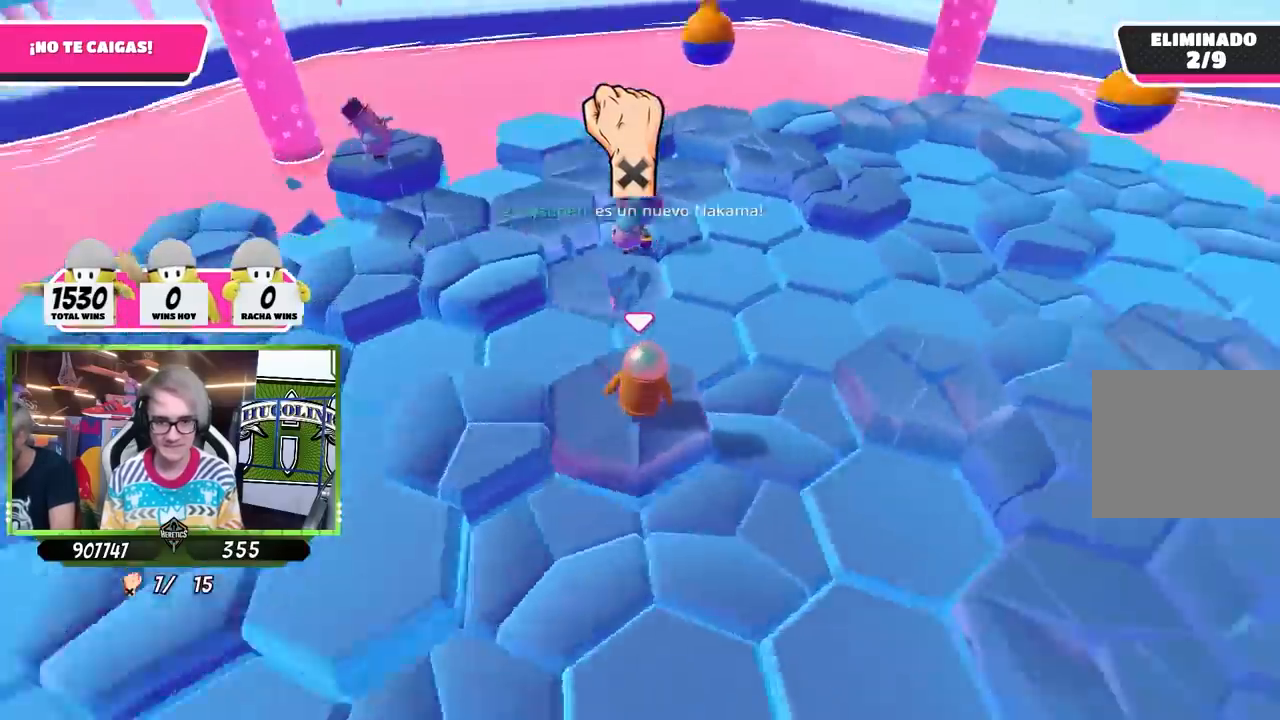
{"buttons": [], "left_stick": "right", "right_stick": "center", "events": [[67, "left_stick", "right"], [233, "right_stick", "center"], [367, "CROSS", "down"], [500, "CROSS", "up"]]}
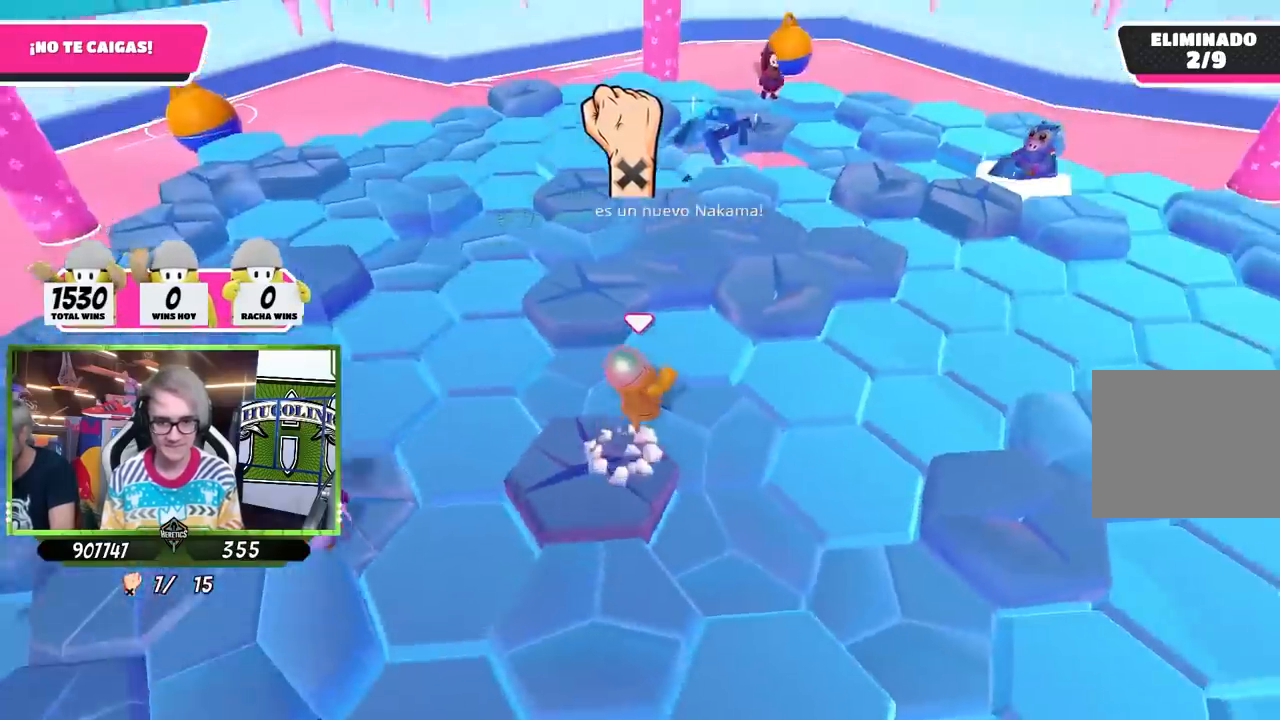
{"buttons": [], "left_stick": "center", "right_stick": "up", "events": [[200, "left_stick", "up-left"], [367, "left_stick", "up"], [367, "right_stick", "up"], [500, "left_stick", "center"]]}